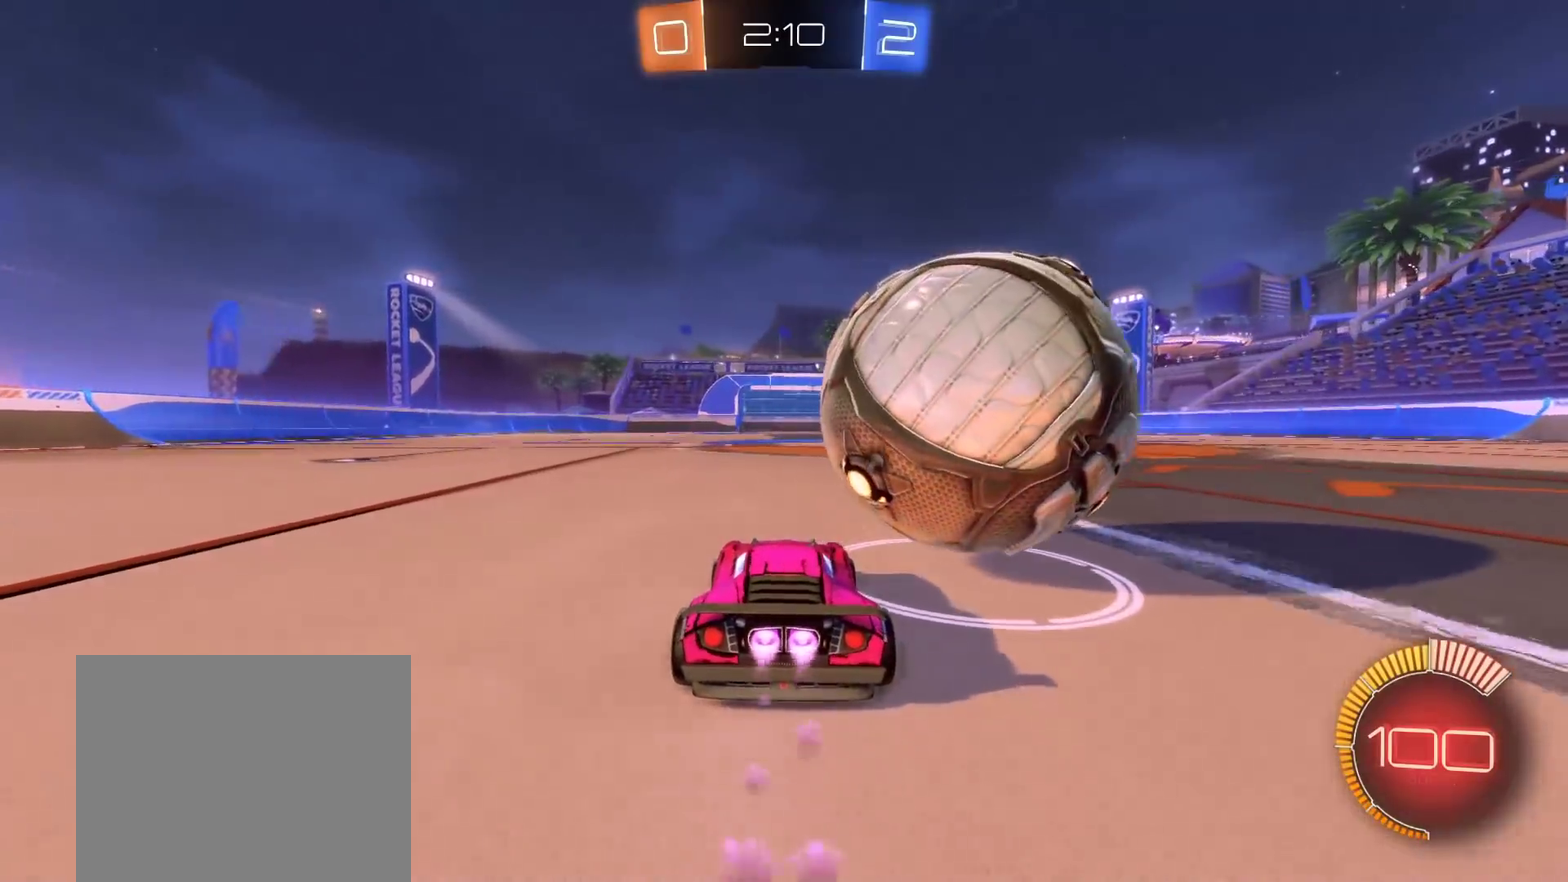
Gameplay with a controller (Xbox layout); each line is a JSON object with the inputs held at the frame after it. "events" lists button and stick changes between this image and that frame as [ms after this image, input, new state], when the widget could be followed in between.
{"buttons": [], "left_stick": "center", "right_stick": "center", "events": [[83, "left_stick", "right"], [167, "B", "up"], [200, "R2", "up"], [417, "left_stick", "center"]]}
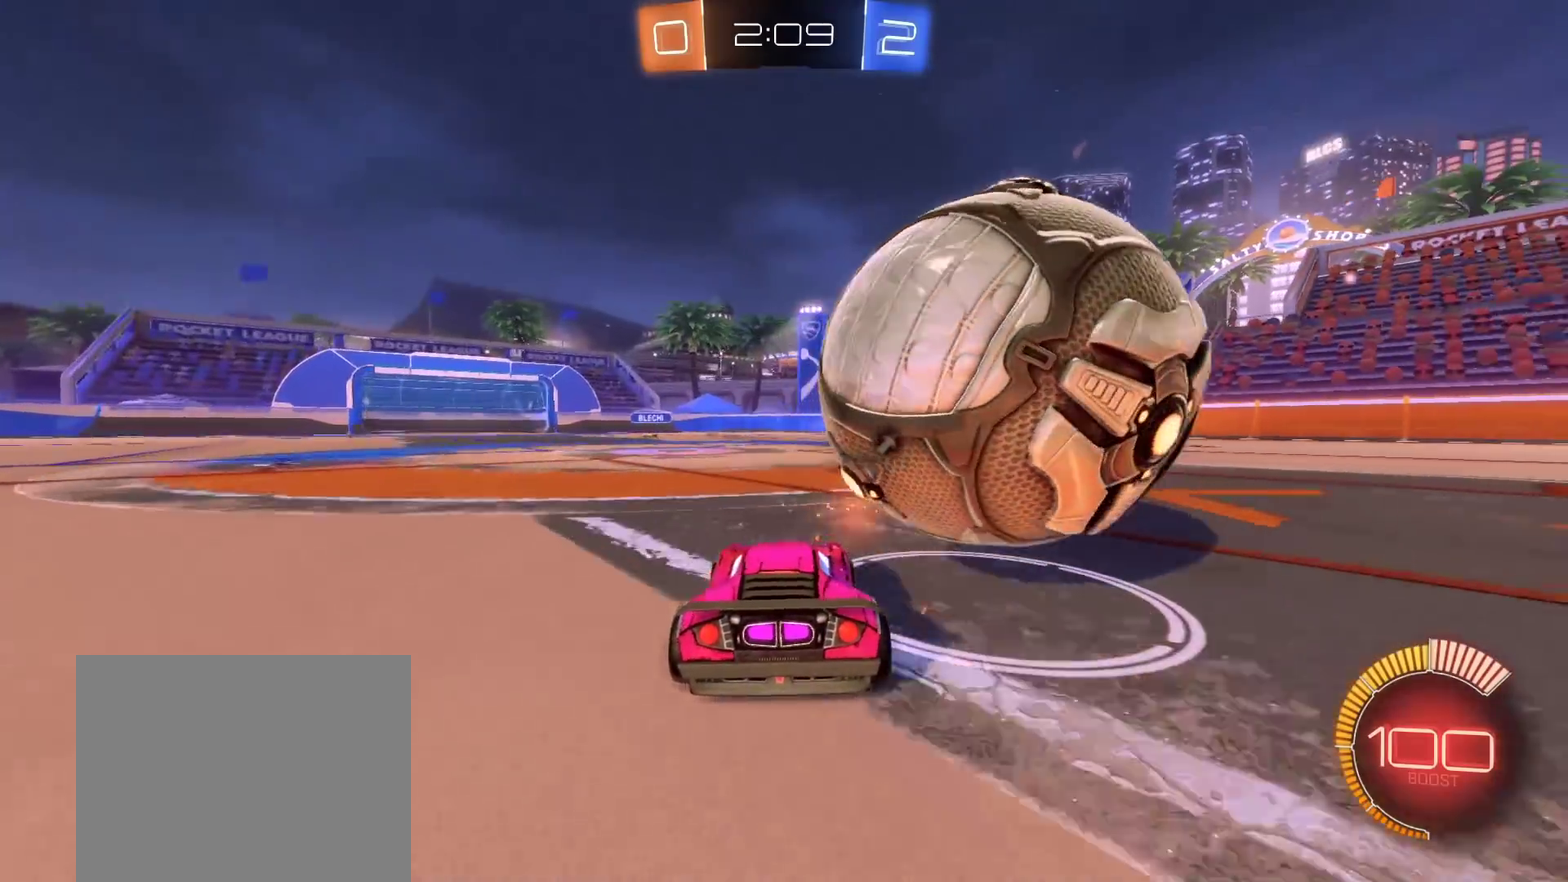
{"buttons": [], "left_stick": "right", "right_stick": "center", "events": [[67, "left_stick", "left"], [150, "R2", "down"], [217, "left_stick", "right"], [417, "R2", "up"]]}
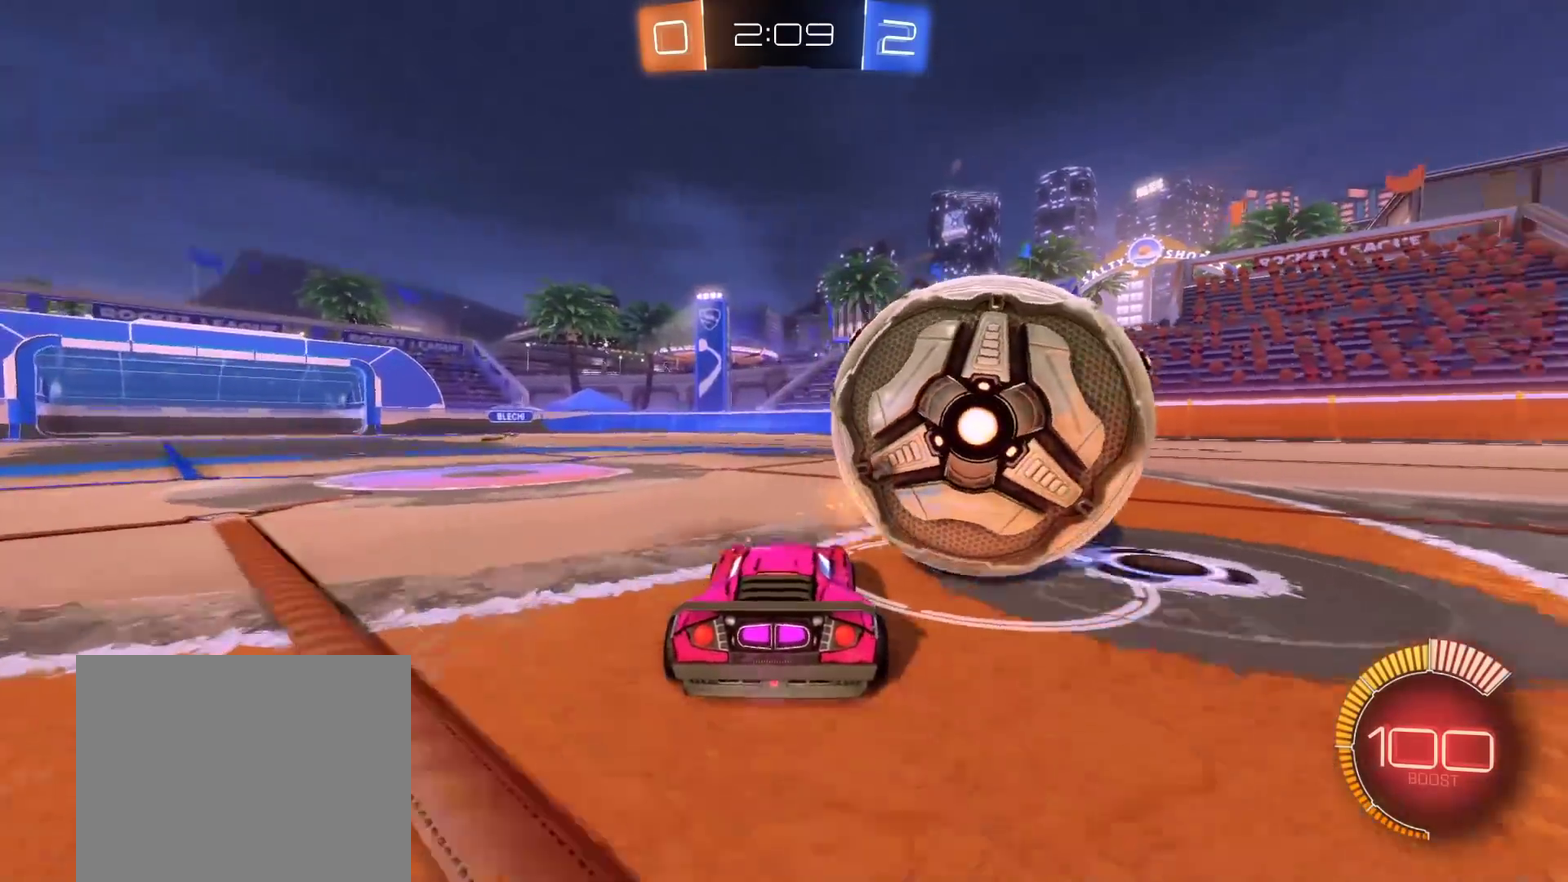
{"buttons": ["R2"], "left_stick": "right", "right_stick": "center", "events": [[50, "left_stick", "center"], [67, "R2", "down"], [100, "B", "down"], [267, "left_stick", "left"], [400, "left_stick", "right"], [500, "B", "up"]]}
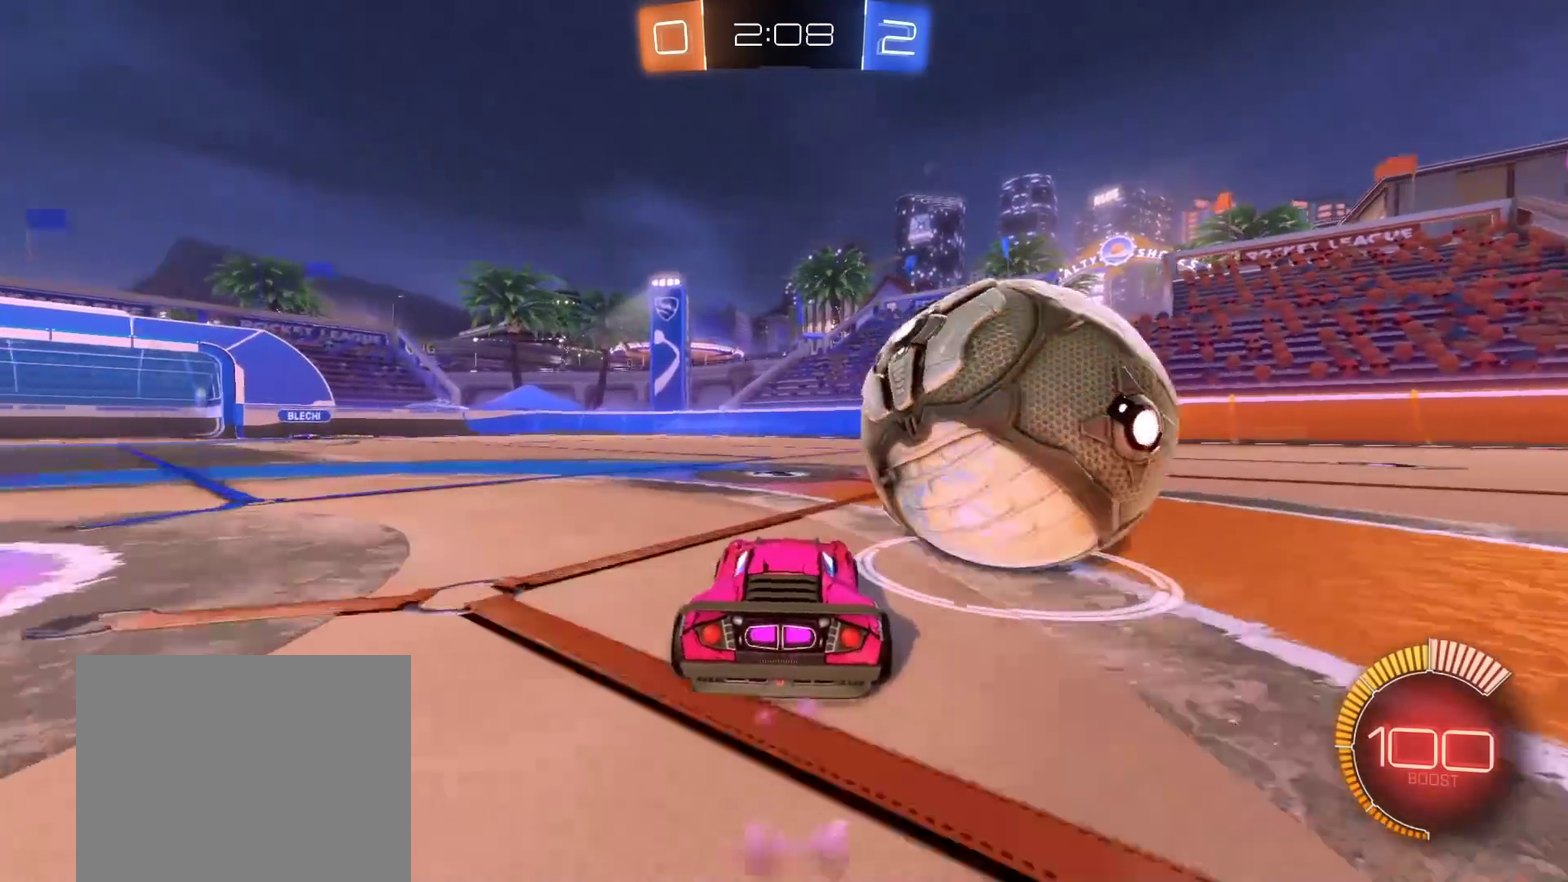
{"buttons": ["B", "R2"], "left_stick": "left", "right_stick": "center", "events": [[33, "R2", "up"], [217, "left_stick", "center"], [433, "R2", "down"], [450, "B", "down"], [467, "left_stick", "left"]]}
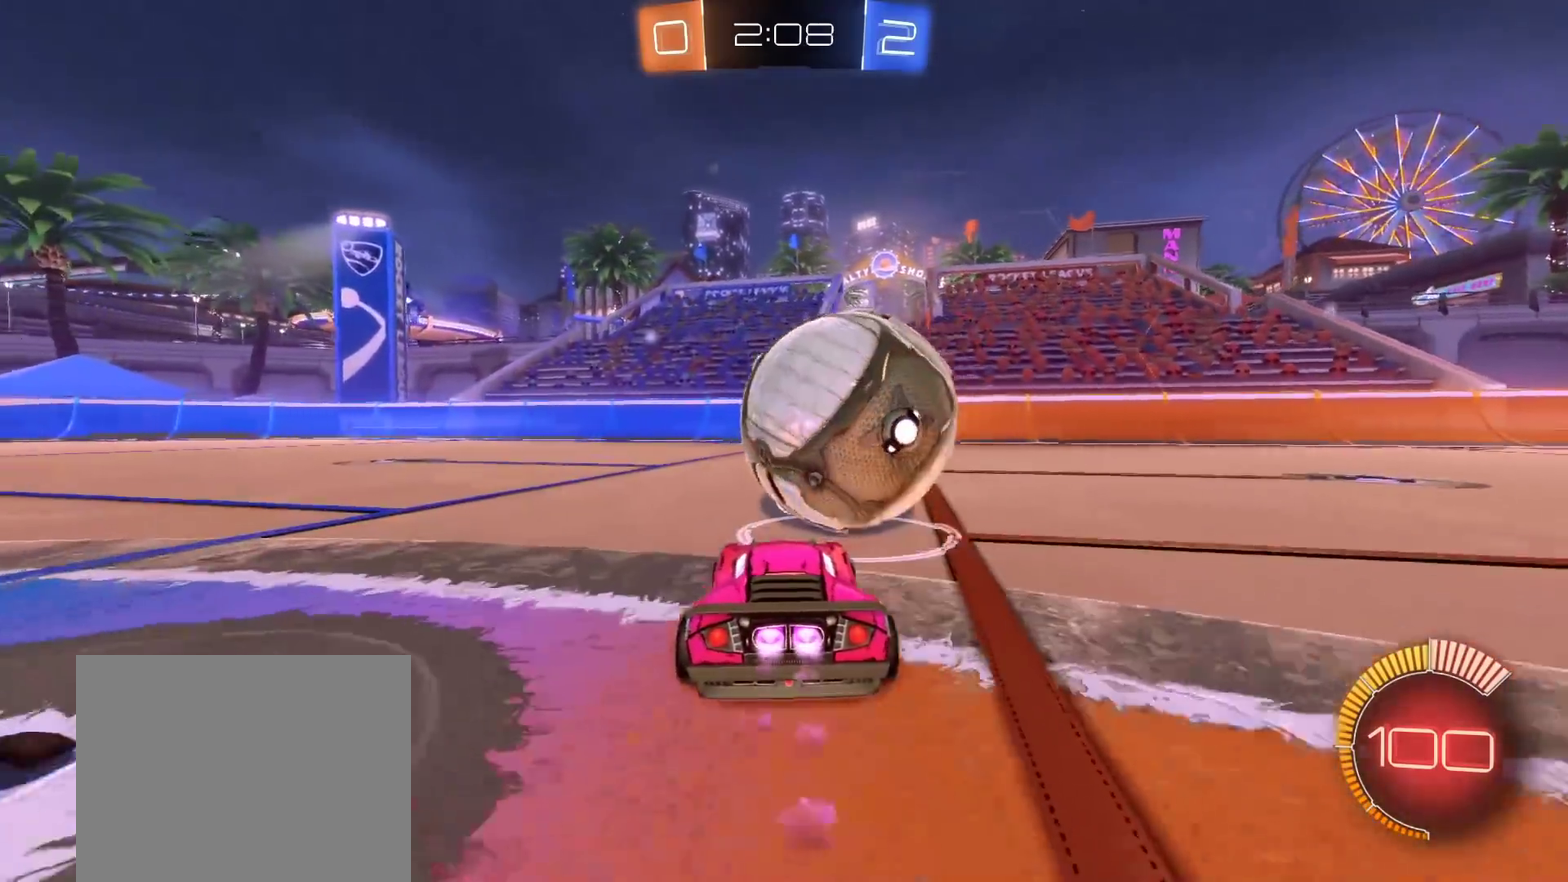
{"buttons": [], "left_stick": "center", "right_stick": "center", "events": [[17, "left_stick", "center"], [150, "left_stick", "left"], [267, "left_stick", "center"], [317, "Y", "down"], [317, "left_stick", "right"], [333, "B", "up"], [450, "Y", "up"], [483, "R2", "up"], [483, "left_stick", "center"]]}
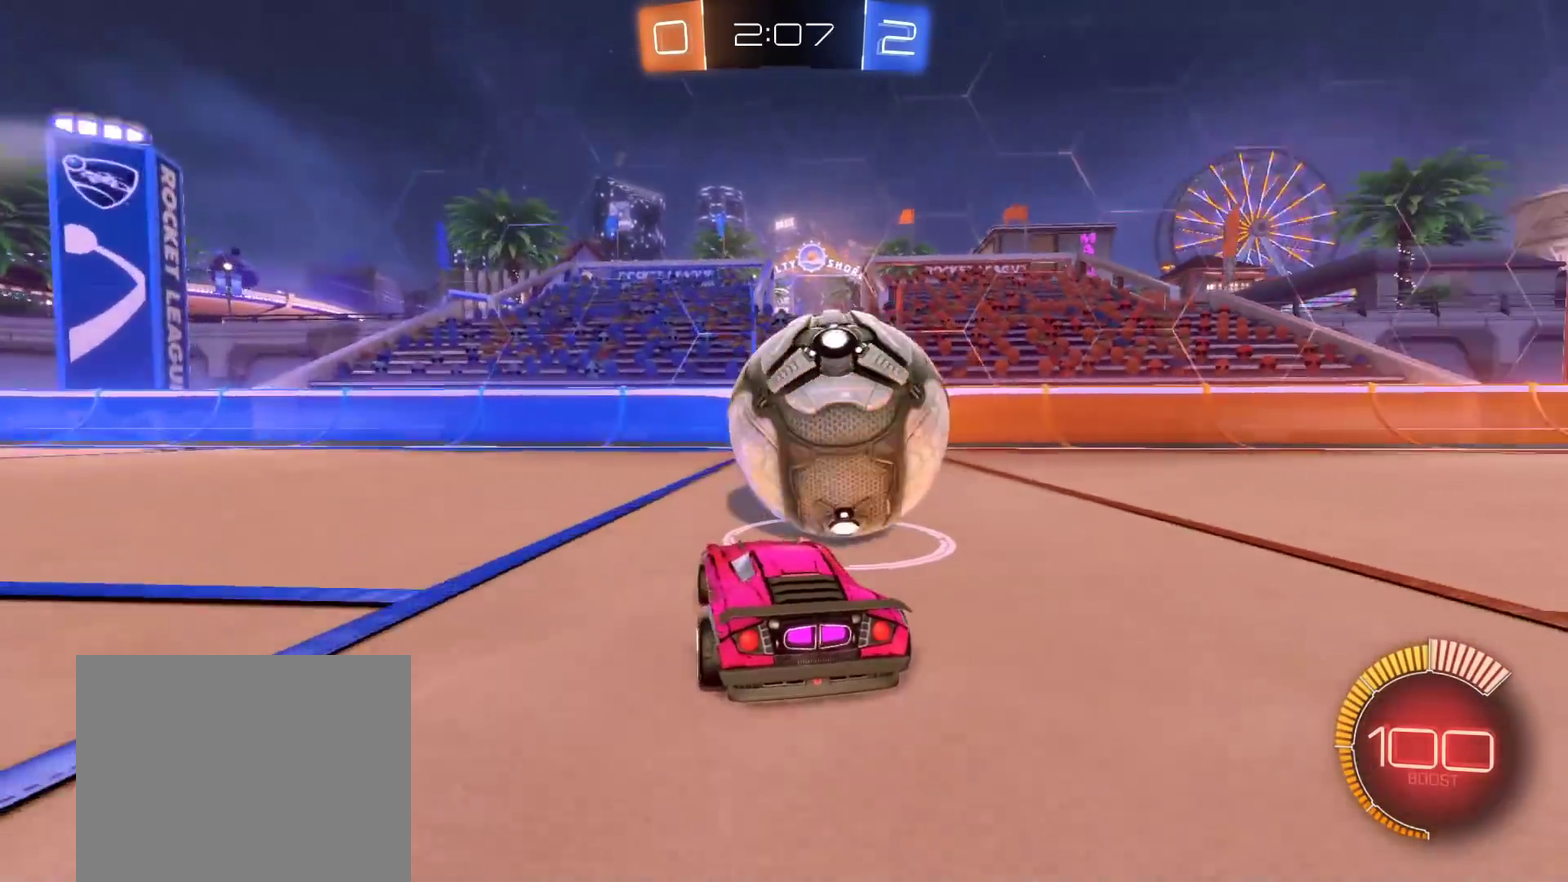
{"buttons": ["R2"], "left_stick": "down-left", "right_stick": "center", "events": [[133, "R2", "down"], [467, "left_stick", "down-left"]]}
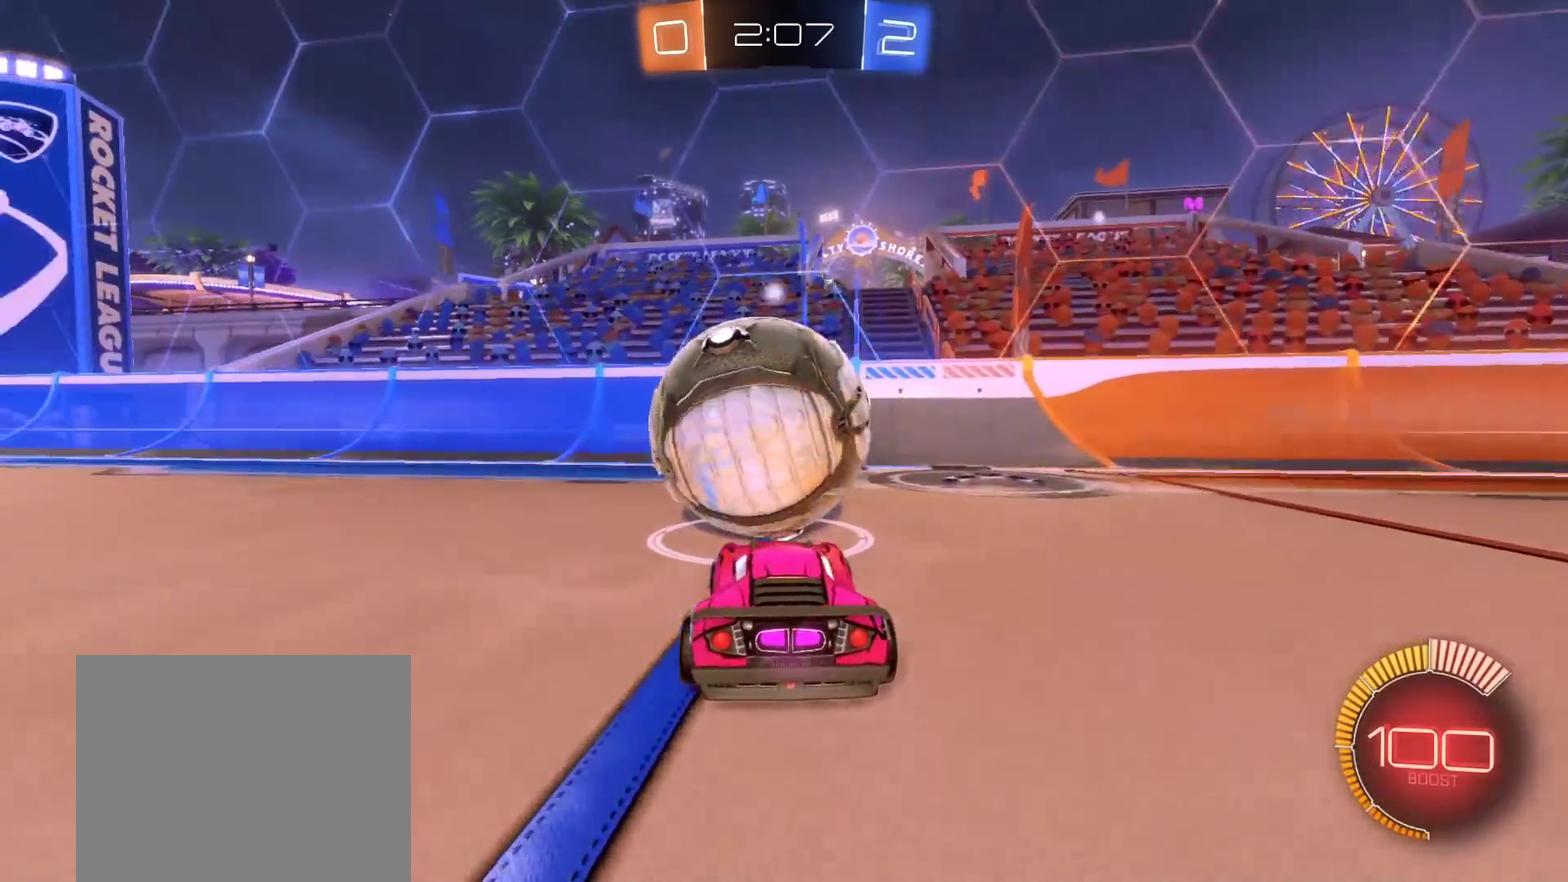
{"buttons": ["R2"], "left_stick": "down-left", "right_stick": "center", "events": [[50, "B", "down"], [50, "left_stick", "center"], [133, "B", "up"], [233, "R2", "up"], [433, "R2", "down"], [500, "left_stick", "down-left"]]}
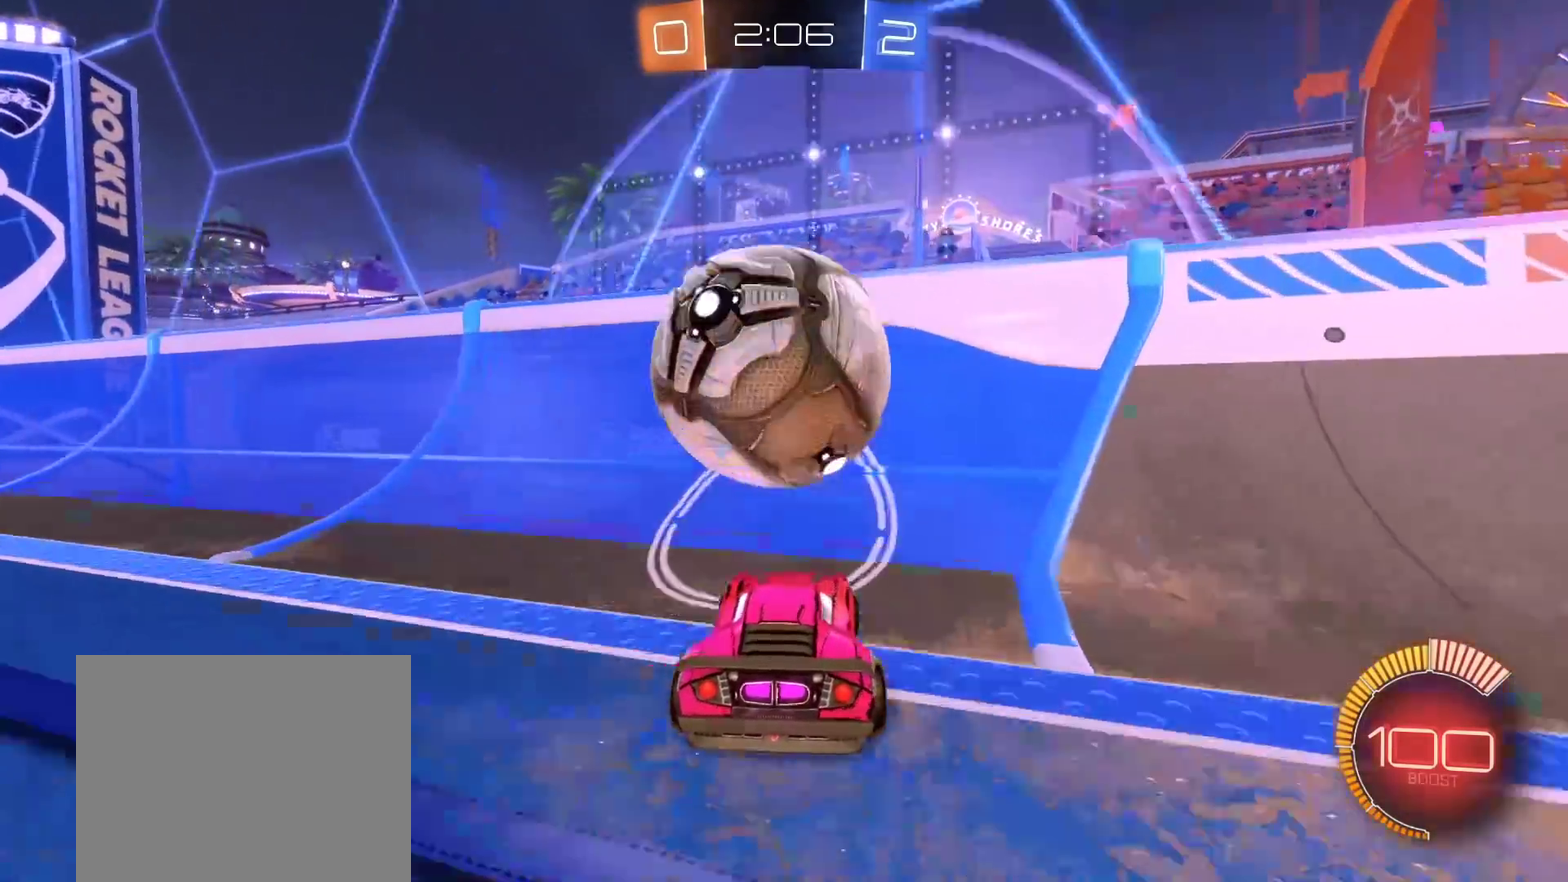
{"buttons": ["L3"], "left_stick": "center", "right_stick": "center"}
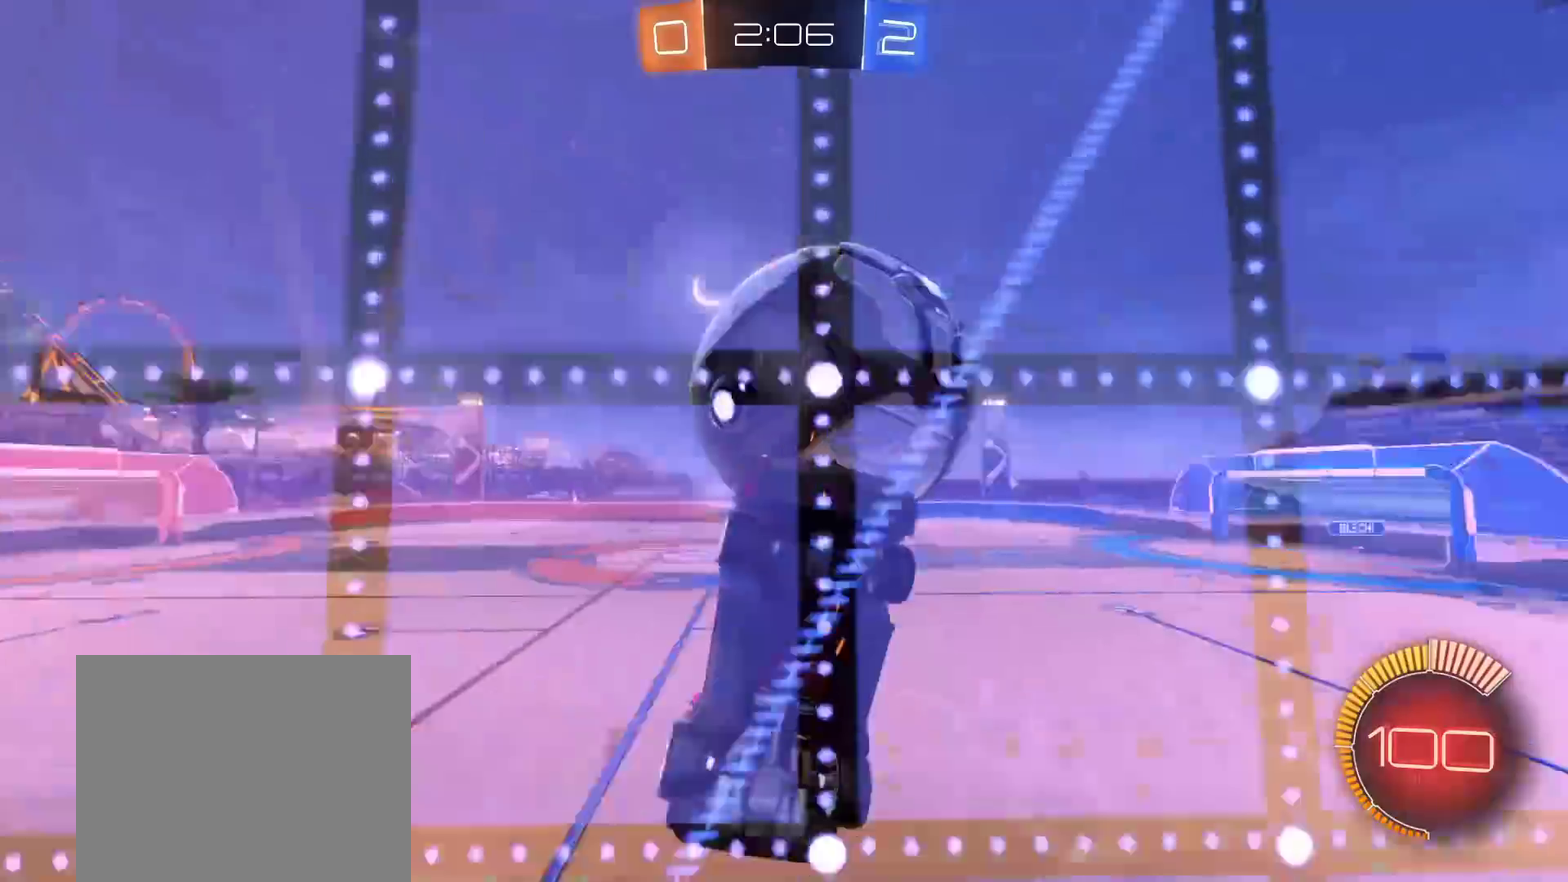
{"buttons": ["B", "L3"], "left_stick": "left", "right_stick": "center", "events": [[83, "left_stick", "down"], [250, "left_stick", "center"], [300, "left_stick", "up-left"], [417, "left_stick", "left"], [467, "B", "down"]]}
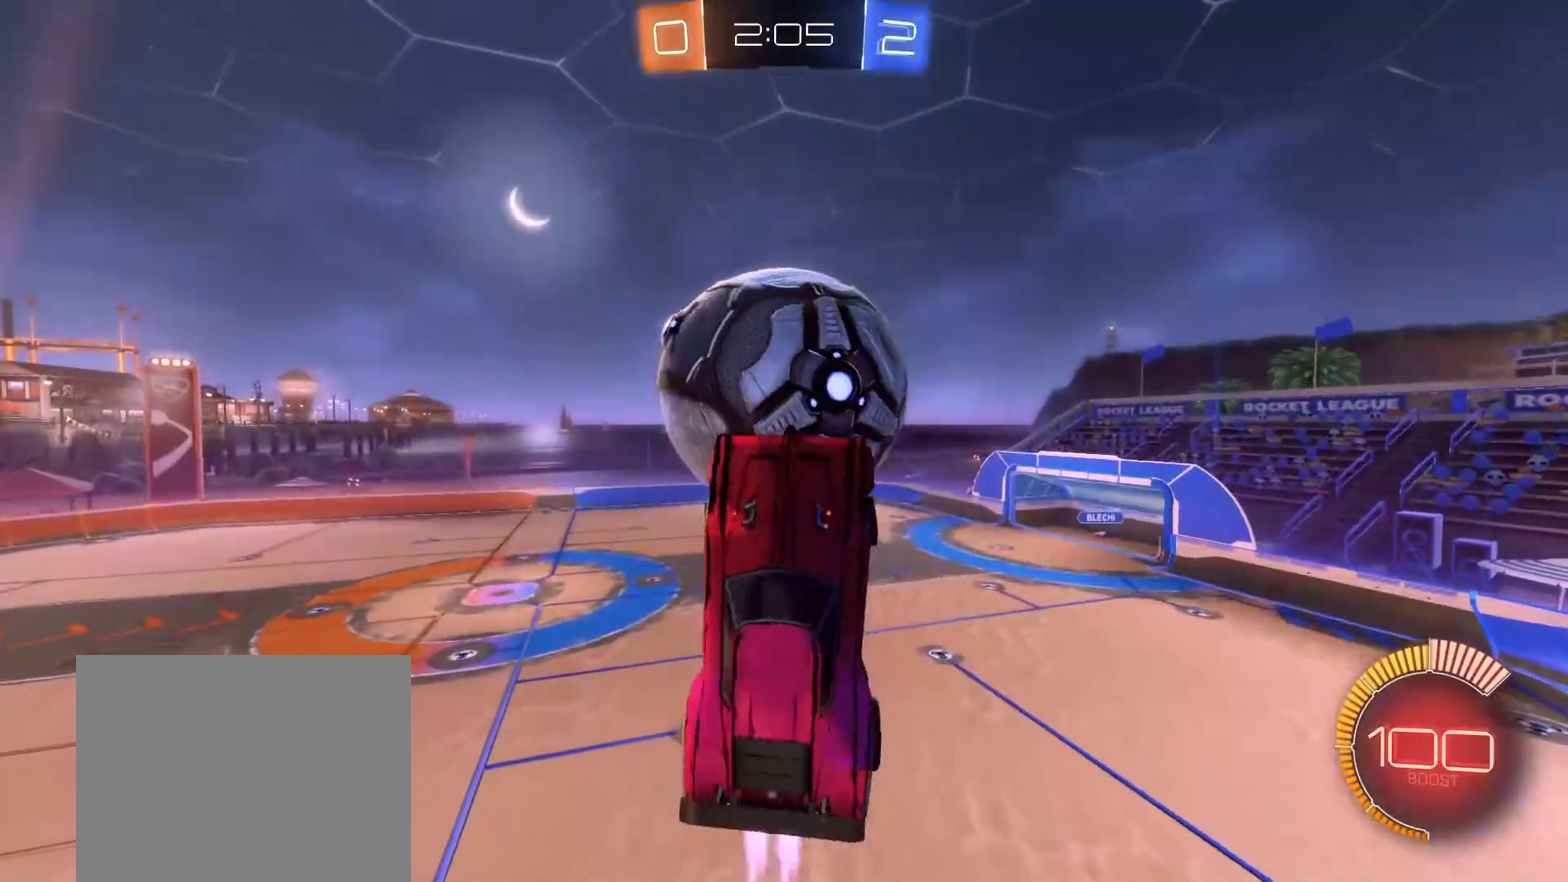
{"buttons": [], "left_stick": "down", "right_stick": "center", "events": [[117, "left_stick", "up"], [233, "left_stick", "down-right"], [400, "B", "up"], [417, "left_stick", "down"], [433, "L3", "up"]]}
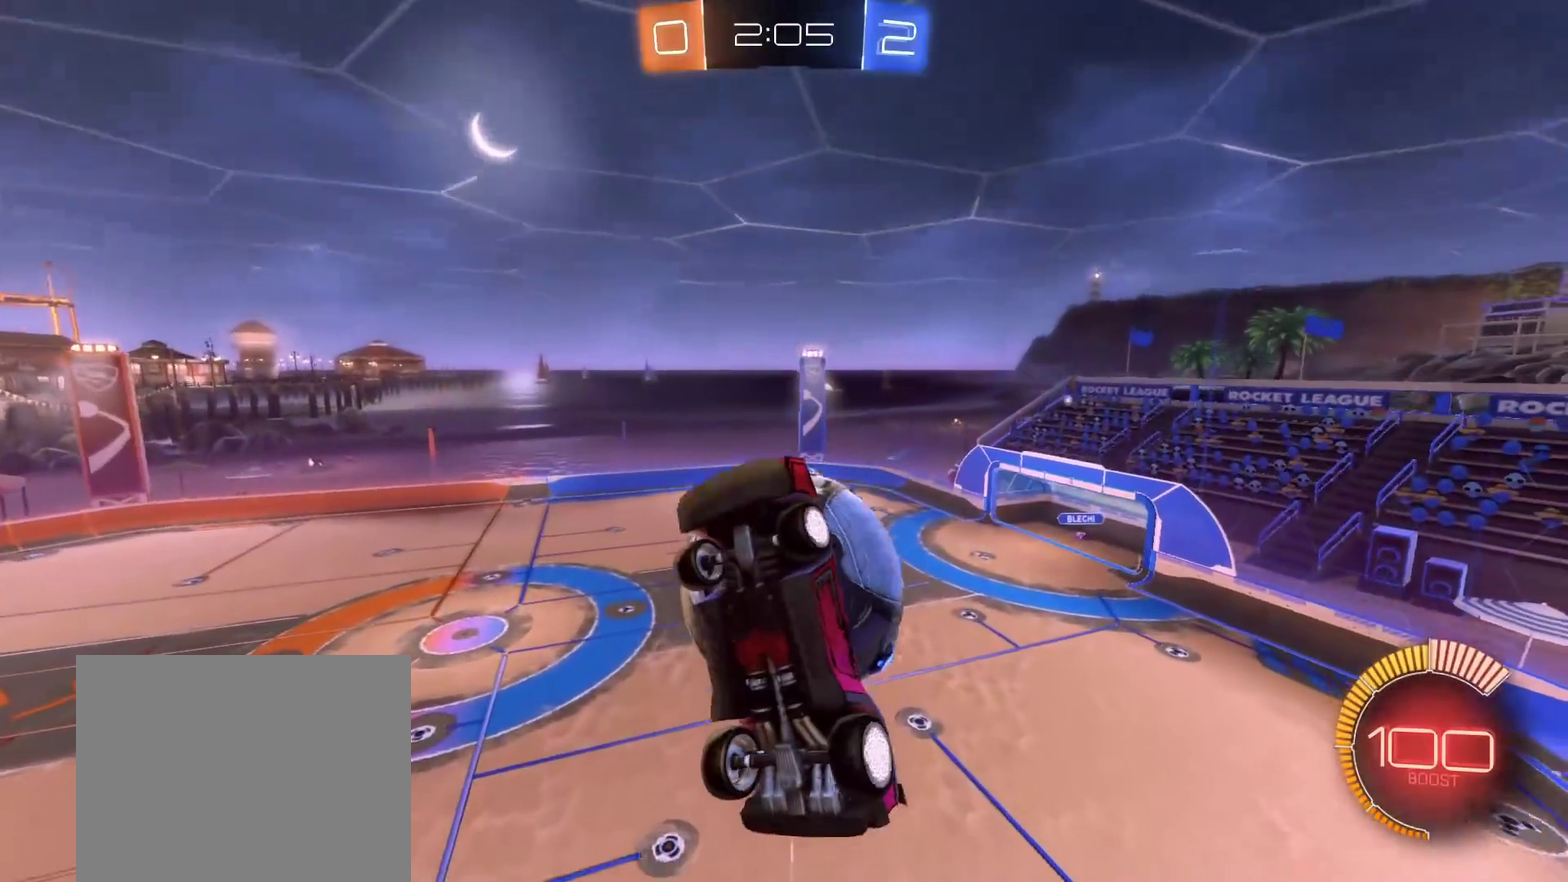
{"buttons": [], "left_stick": "up", "right_stick": "center", "events": [[67, "left_stick", "down-left"], [217, "left_stick", "center"], [317, "left_stick", "up"]]}
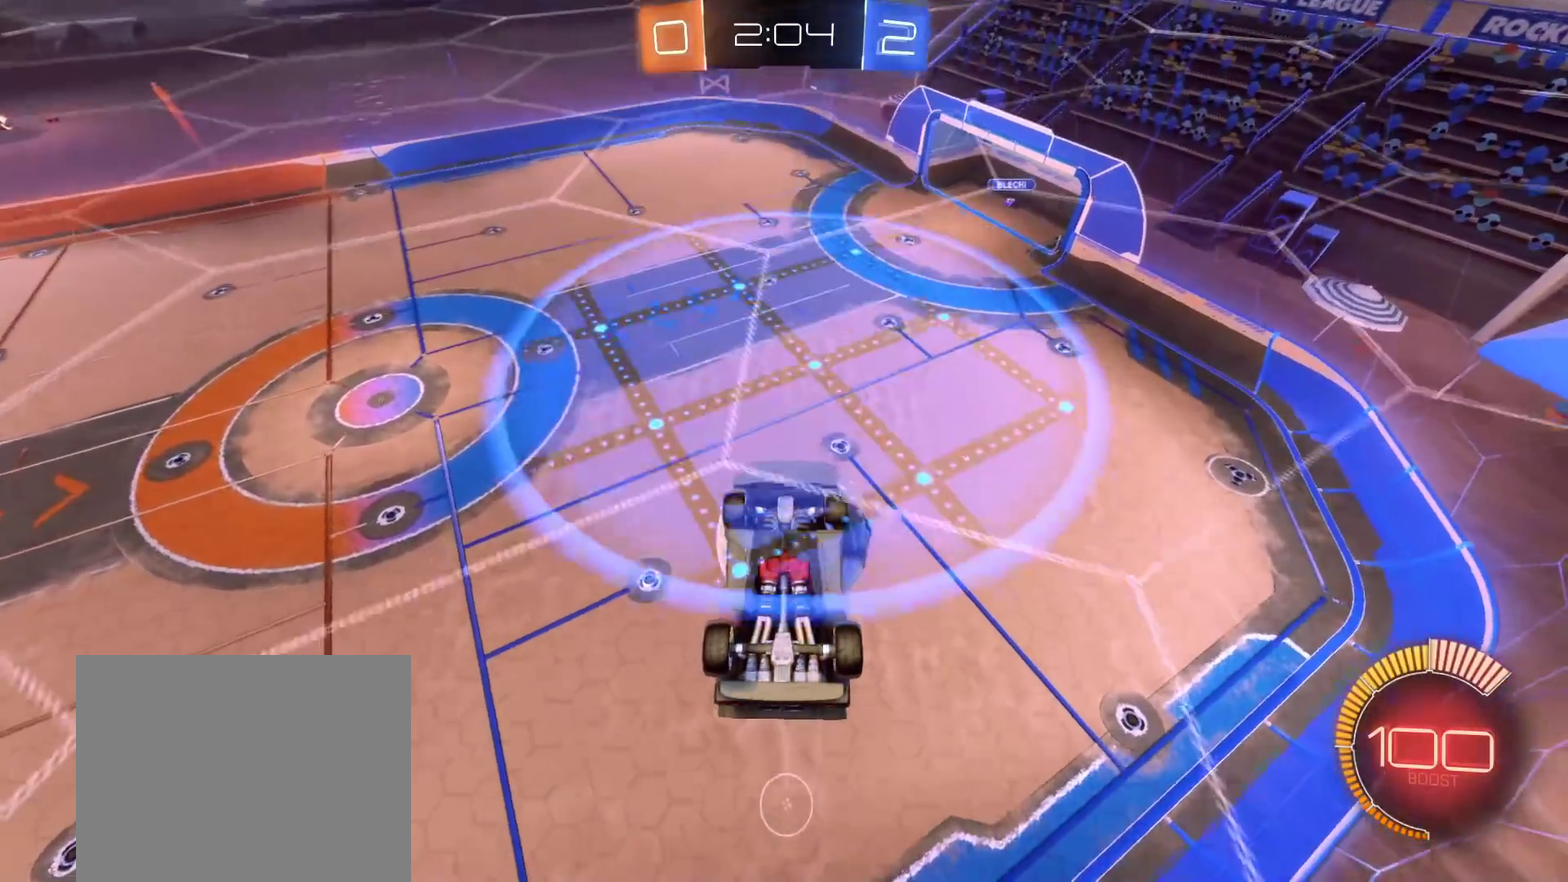
{"buttons": [], "left_stick": "up-right", "right_stick": "center", "events": [[433, "left_stick", "up-right"]]}
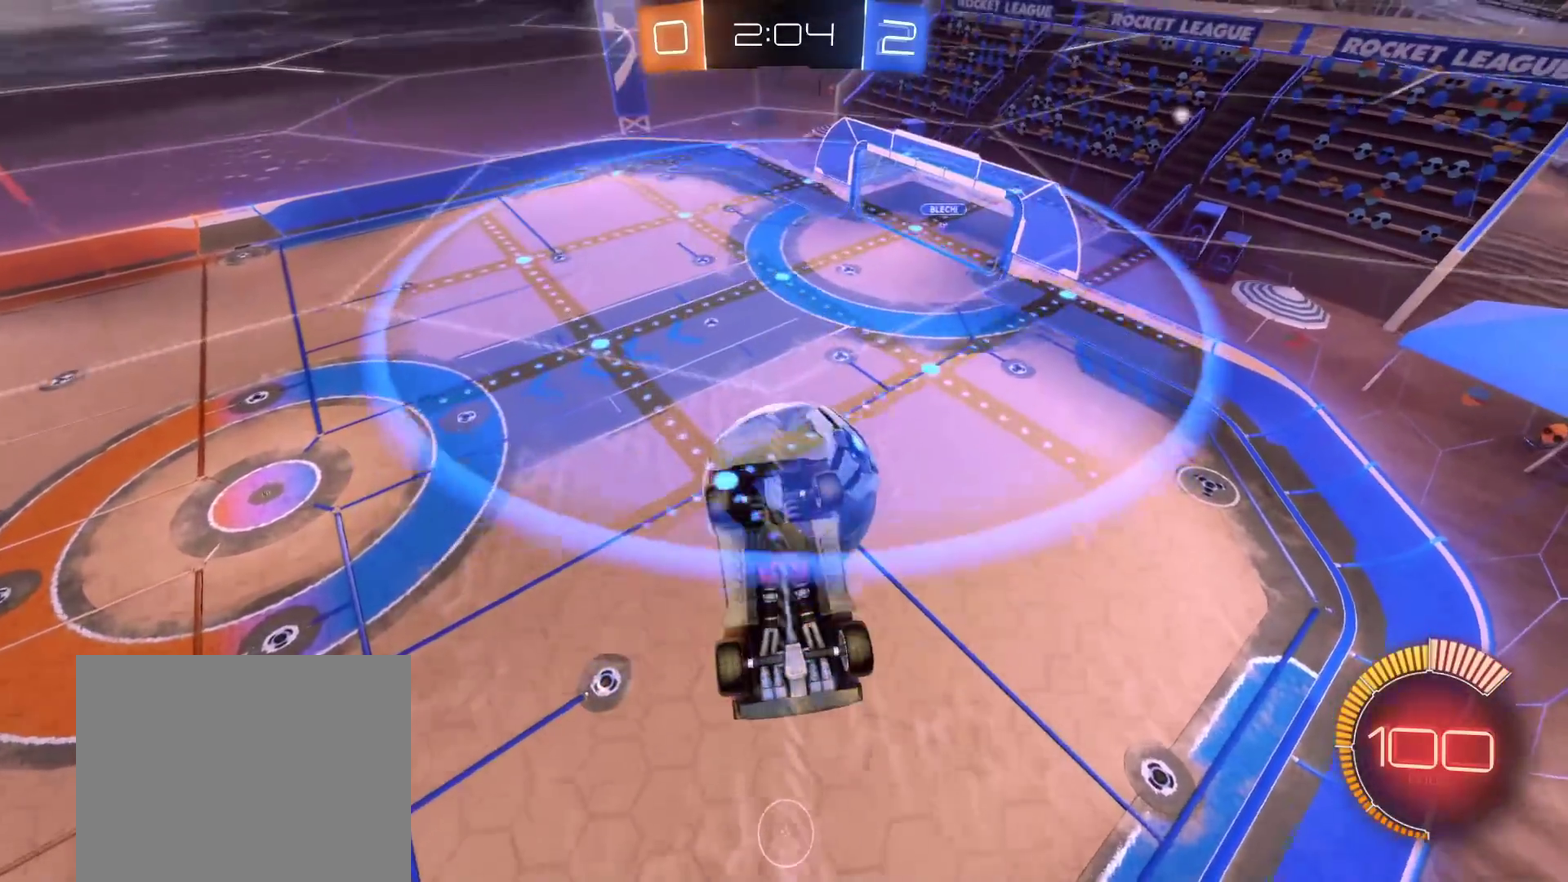
{"buttons": ["L3"], "left_stick": "up-left", "right_stick": "center"}
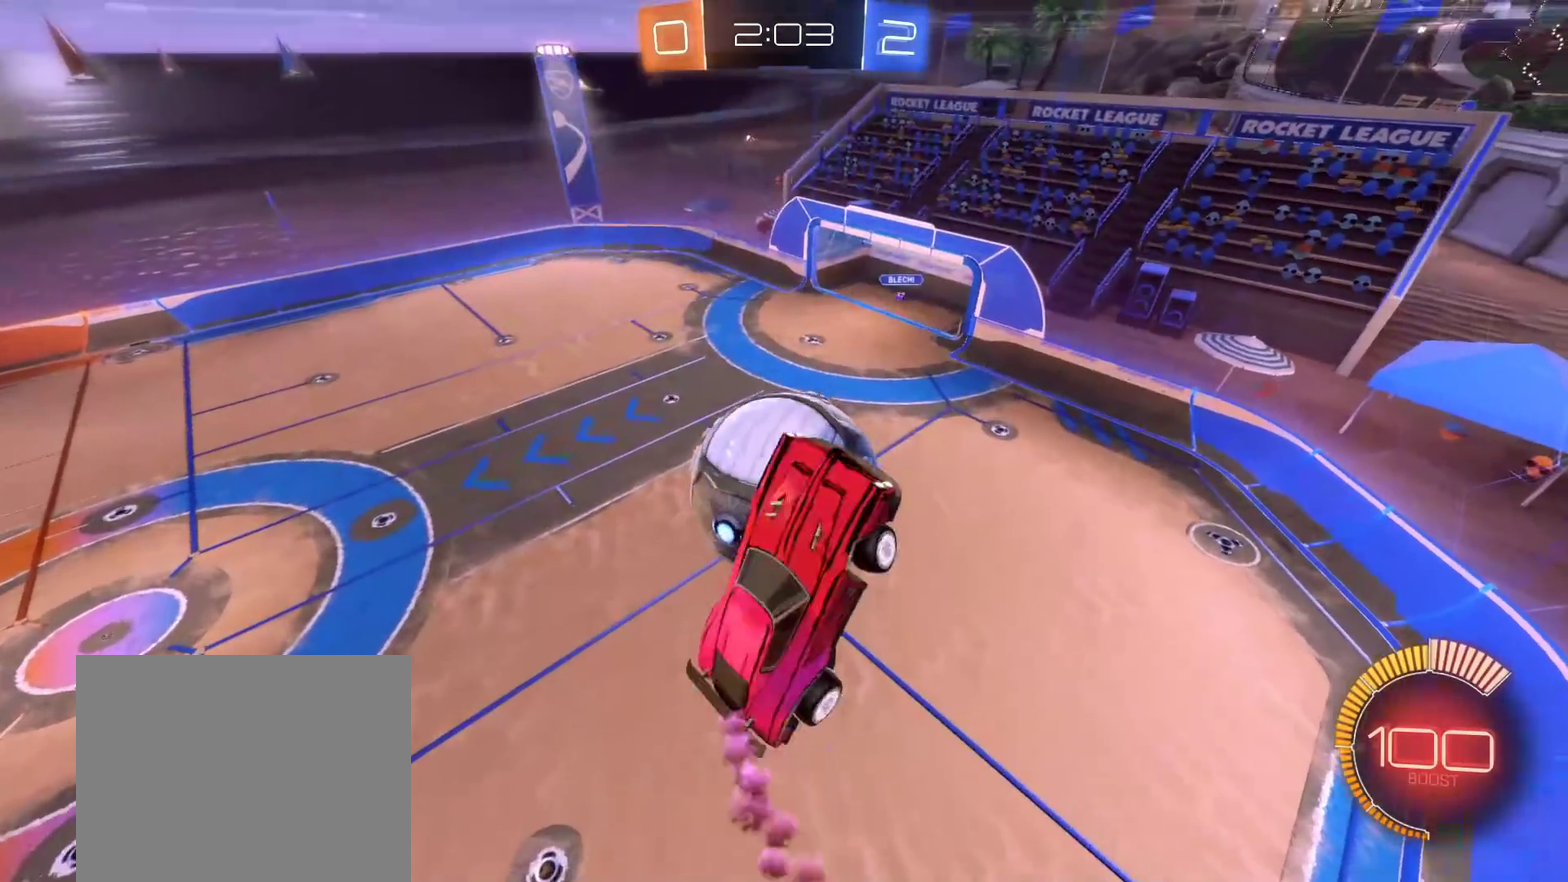
{"buttons": [], "left_stick": "down-right", "right_stick": "center", "events": [[117, "left_stick", "up-right"], [367, "L3", "up"], [367, "left_stick", "down-right"]]}
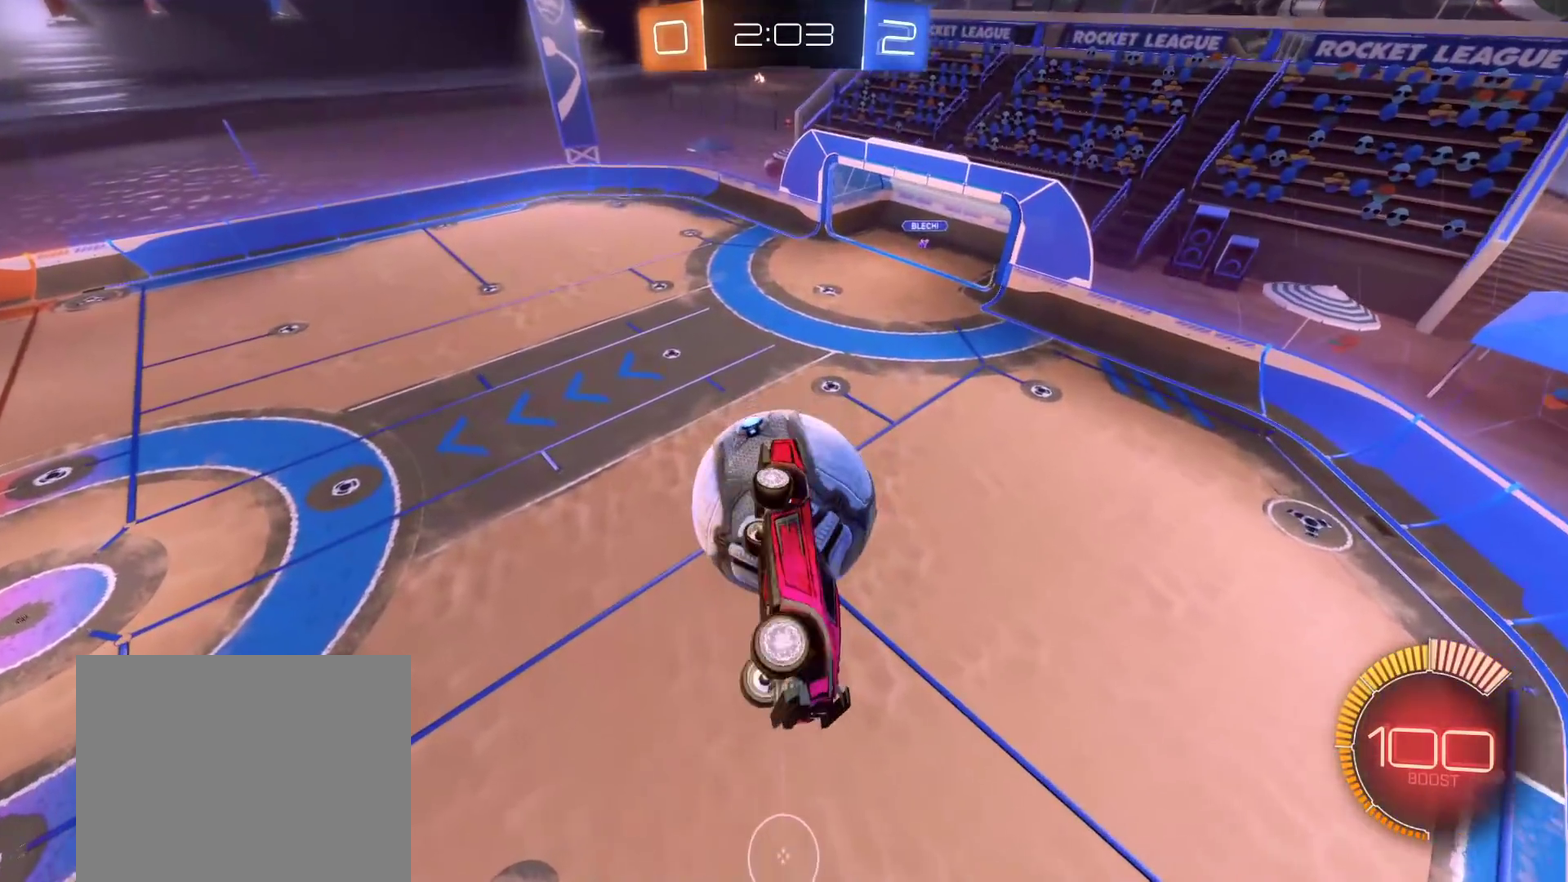
{"buttons": ["R2"], "left_stick": "left", "right_stick": "center", "events": [[117, "left_stick", "center"], [150, "R2", "down"], [233, "B", "down"], [383, "B", "up"], [383, "left_stick", "left"]]}